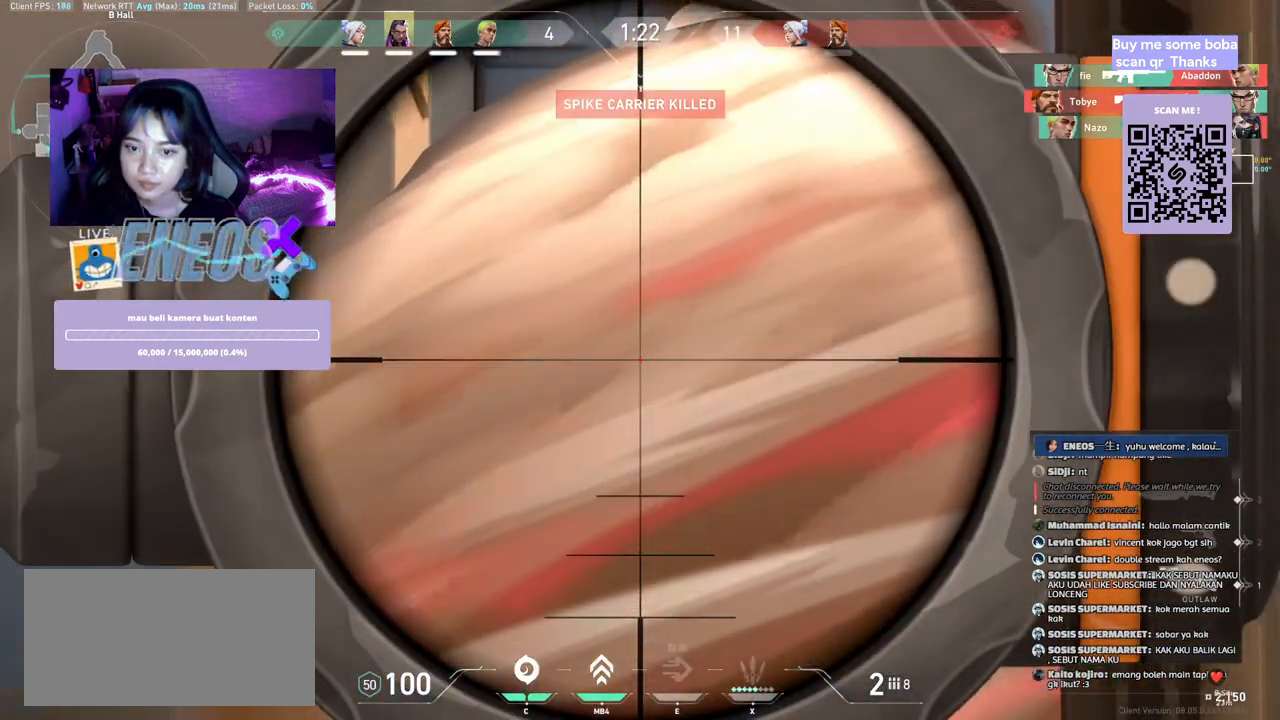
Gameplay with keyboard and mouse; each line is a JSON object with the keys and mouse buttons held at the frame after it. "events" lists presses ("down") and releases ("up") of "a", "ctrl", "d", "e", "q", "s", "shift", "space", "w", "mouse_left", "mouse_wheel", "mouse_right", "mouse_mb4" and "mouse_mb5" between this image and that frame as [ms after this image, input, new state], when the widget could be followed in between. "mouse_left", "mouse_wheel", "mouse_right", "mouse_mb4", "mouse_mb5" = the "left", "wheel", "right", "mb4", "mb5" buttons of the "mouse" list. No other keys are recorded. "wheel" means that the mouse wheel is clicked or scrolled. Mouse movement is not recorded.
{"keys": [], "mouse": [], "events": [[50, "d", "down"], [183, "d", "up"]]}
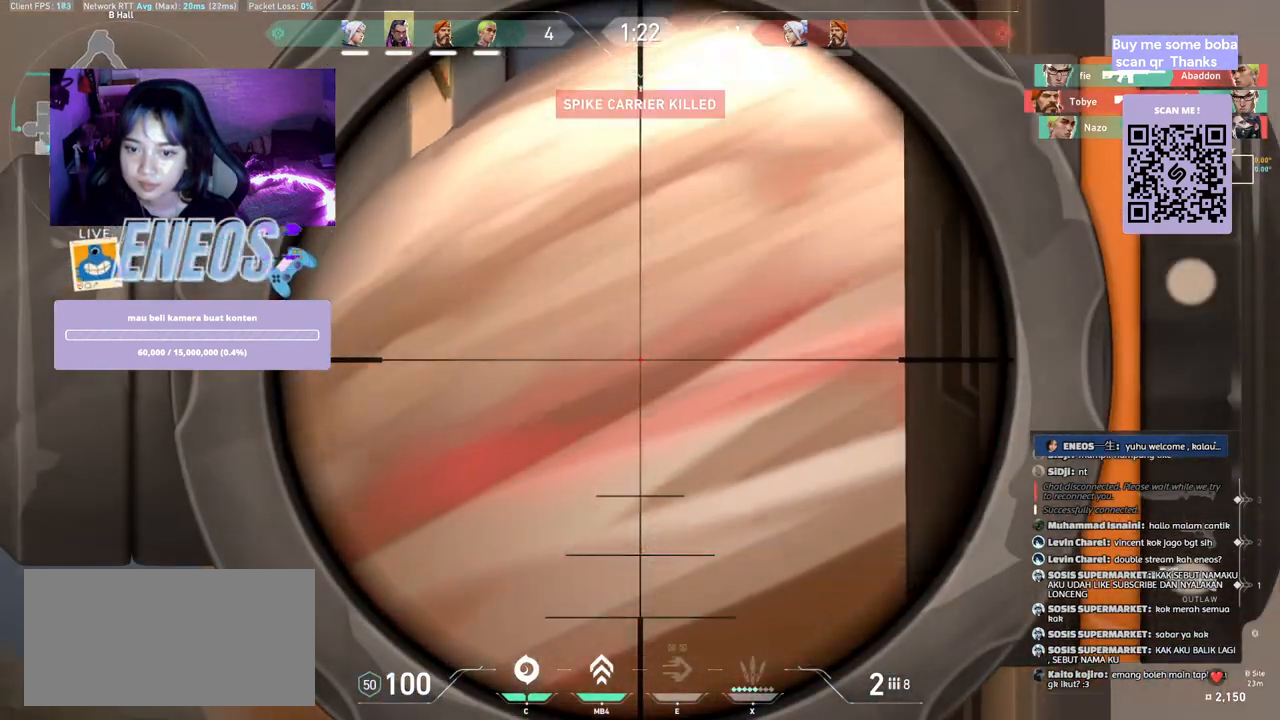
{"keys": ["a"], "mouse": [], "events": [[267, "mouse_left", "down"], [400, "mouse_left", "up"], [417, "a", "down"]]}
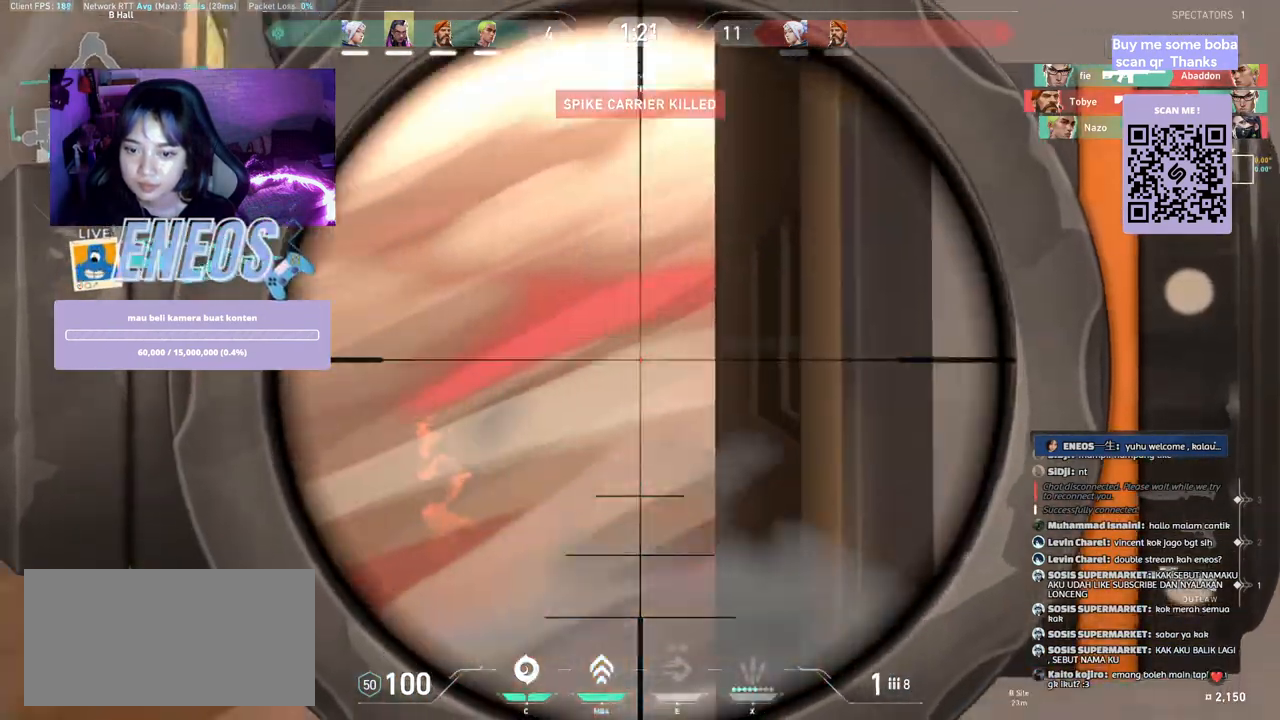
{"keys": [], "mouse": ["left"], "events": [[267, "a", "up"], [417, "mouse_left", "down"]]}
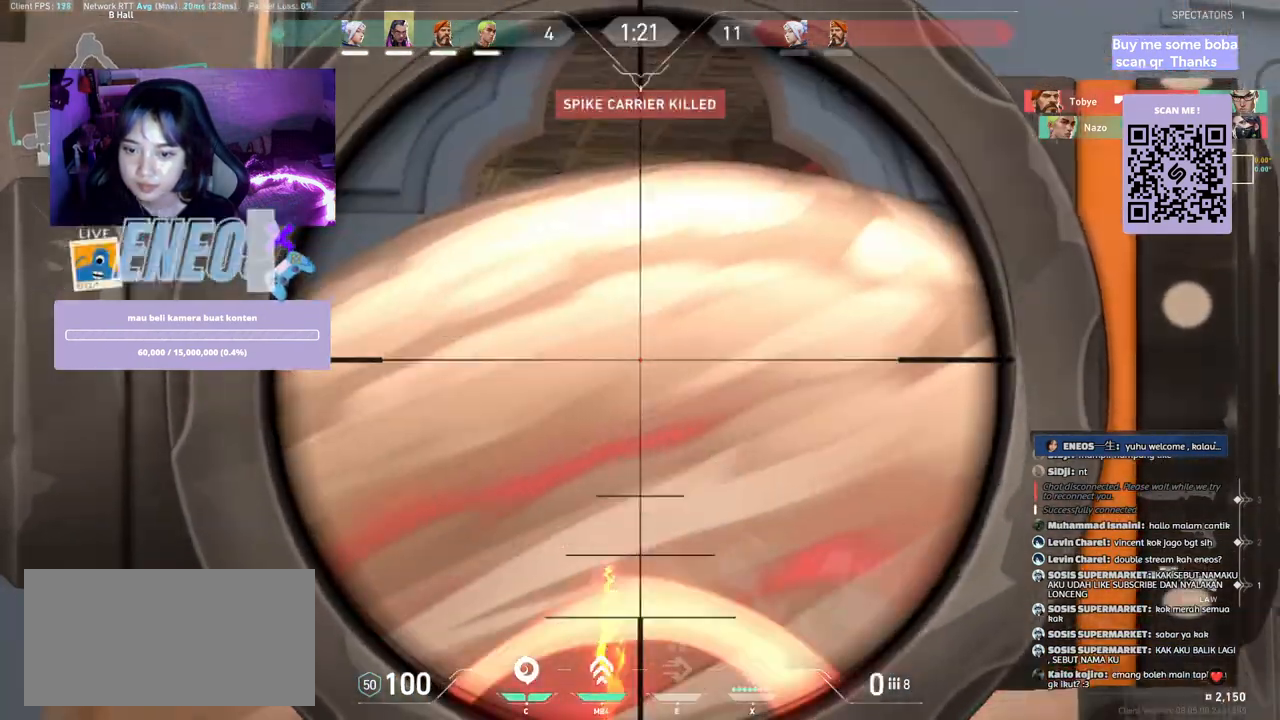
{"keys": ["w"], "mouse": [], "events": [[50, "d", "down"], [83, "mouse_left", "up"], [383, "w", "down"], [450, "d", "up"]]}
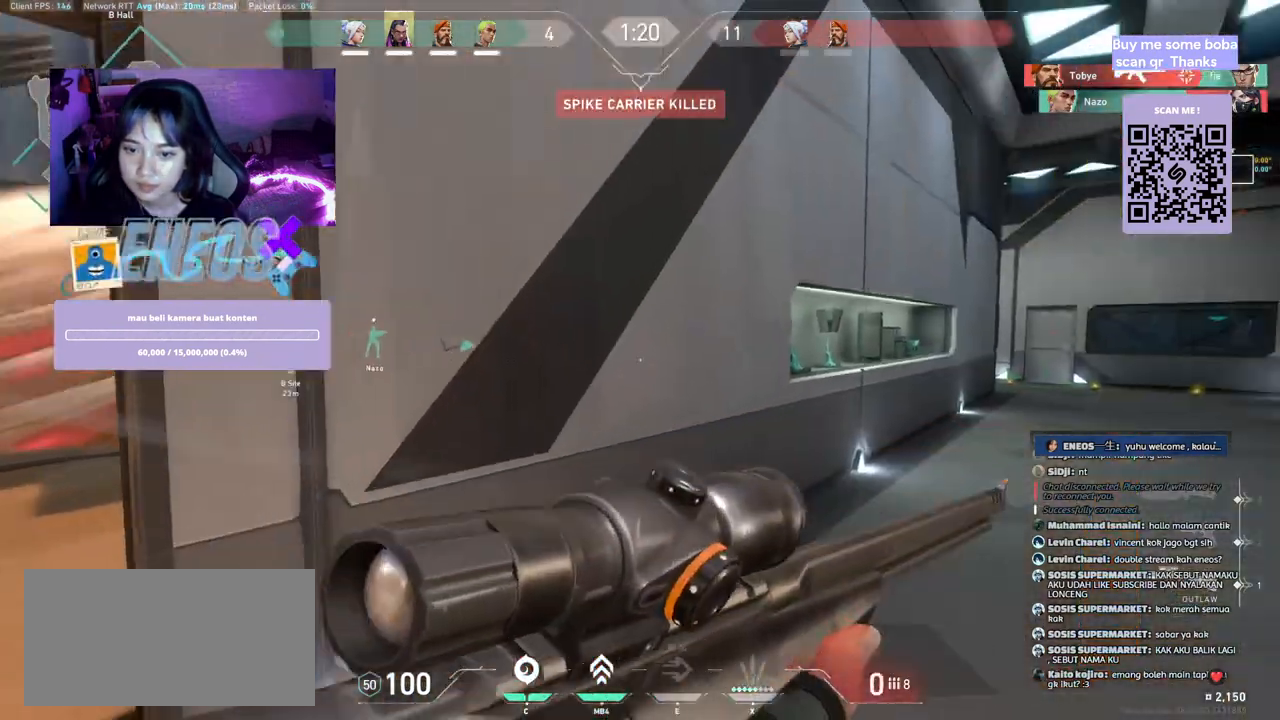
{"keys": ["w"], "mouse": [], "events": []}
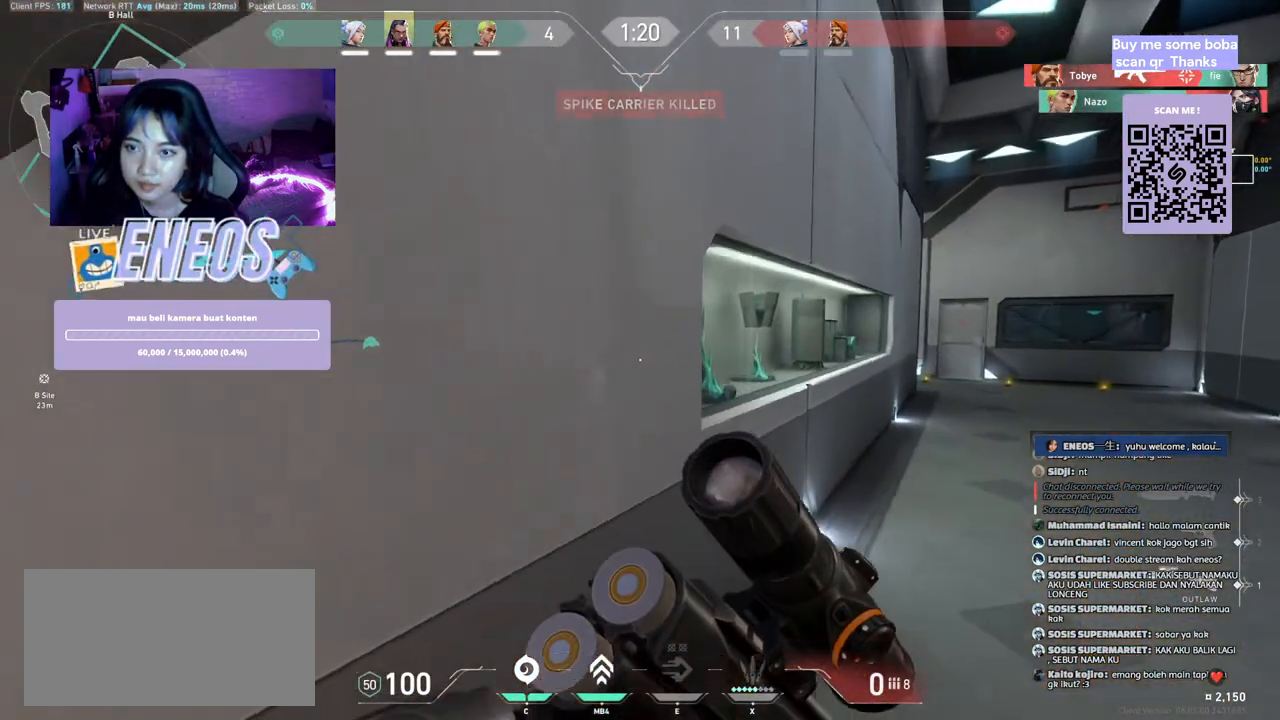
{"keys": ["ctrl"], "mouse": [], "events": [[150, "ctrl", "down"], [200, "w", "up"]]}
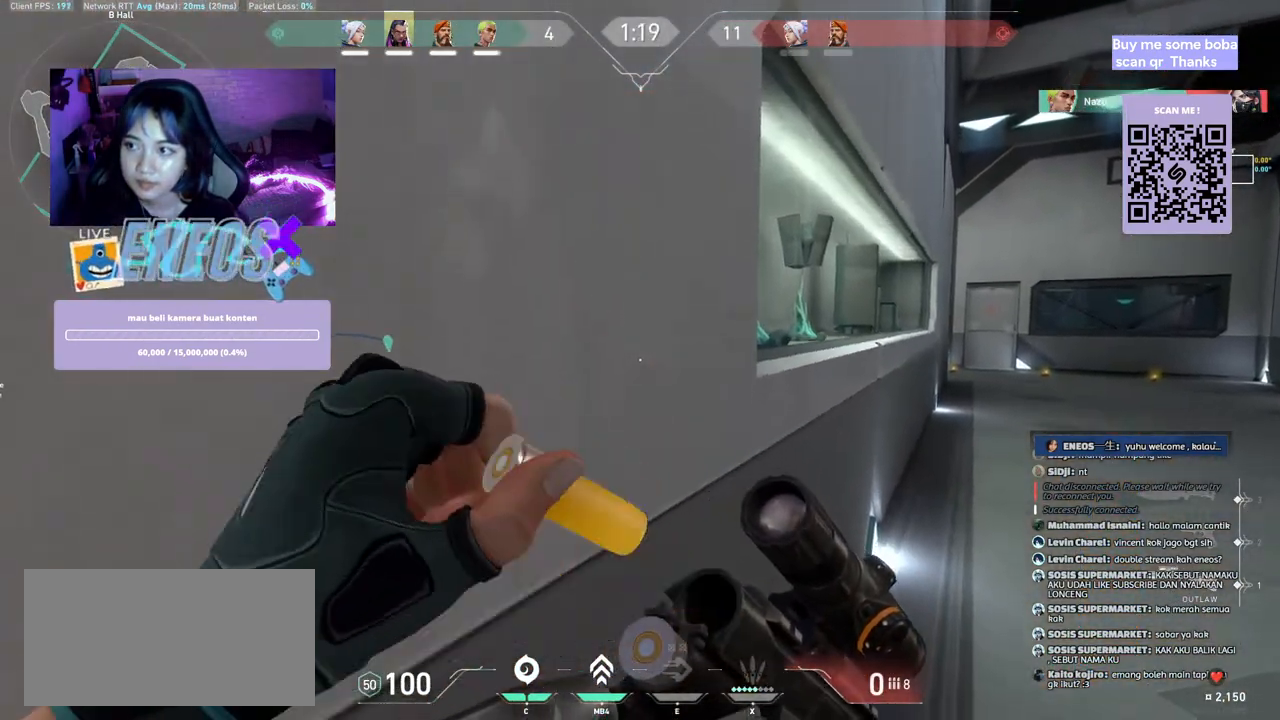
{"keys": [], "mouse": [], "events": [[33, "ctrl", "up"]]}
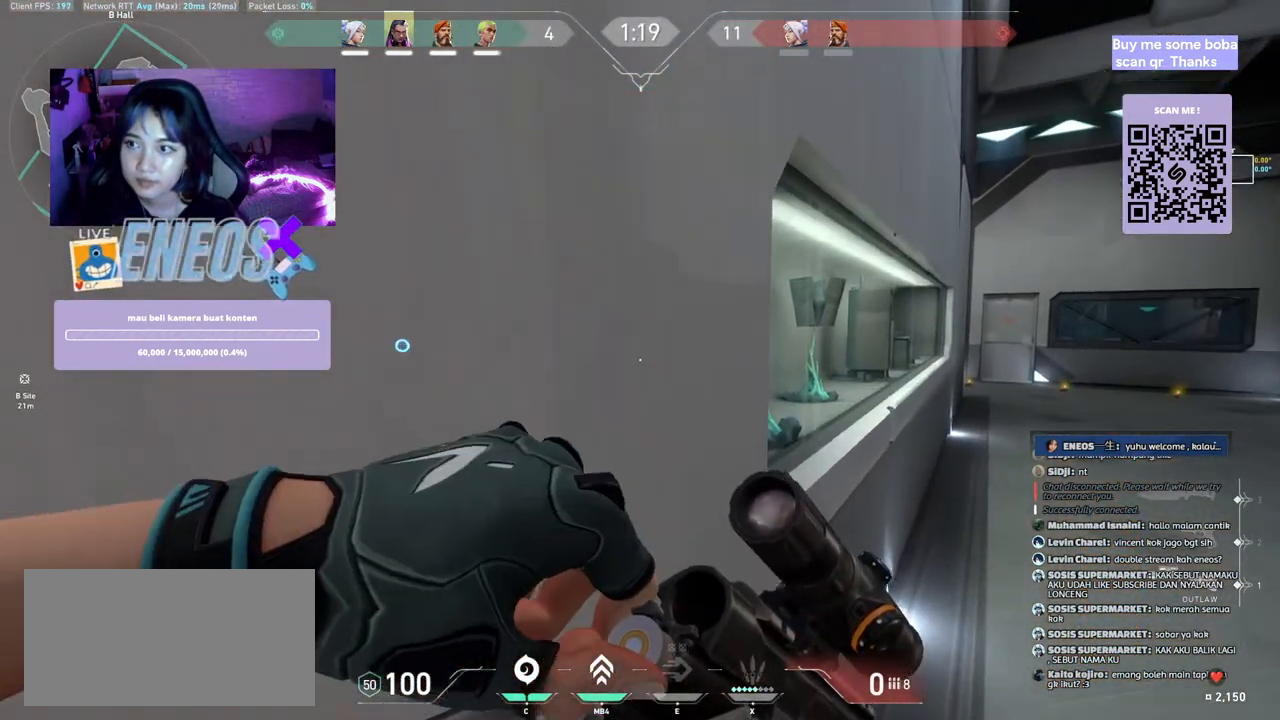
{"keys": ["d", "s"], "mouse": [], "events": [[133, "s", "down"], [367, "d", "down"]]}
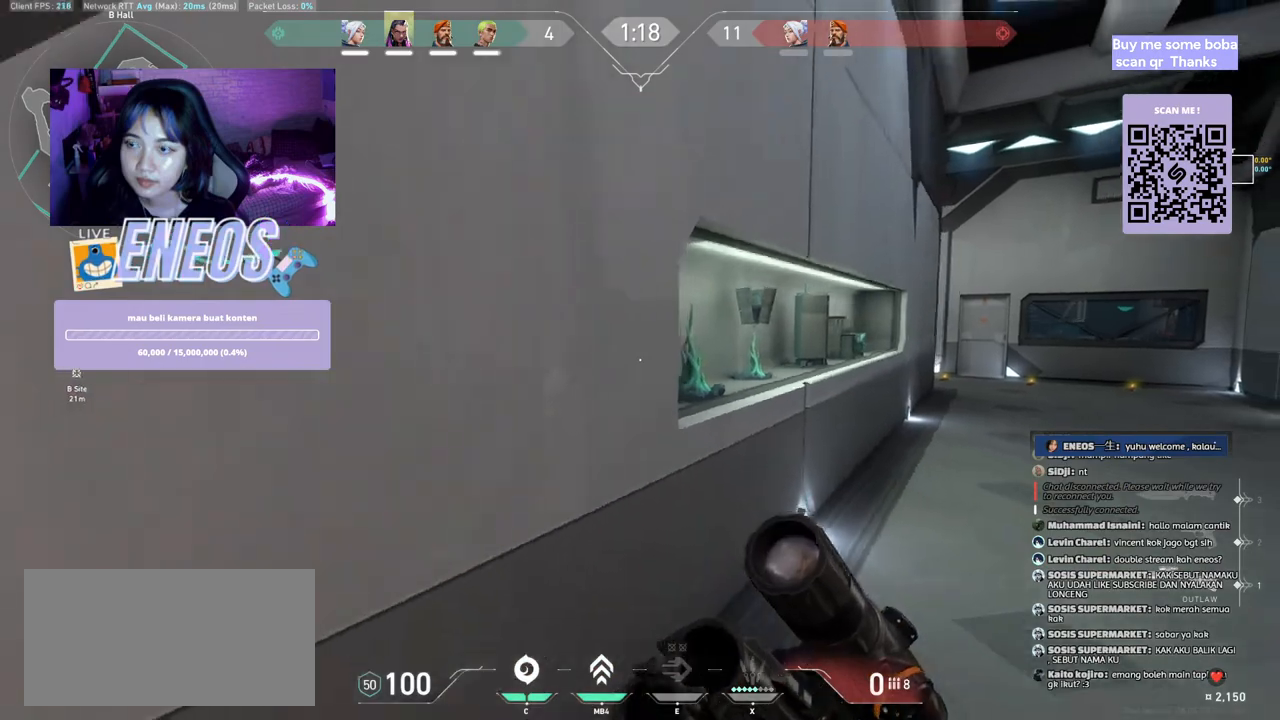
{"keys": [], "mouse": [], "events": [[83, "s", "up"], [183, "d", "up"]]}
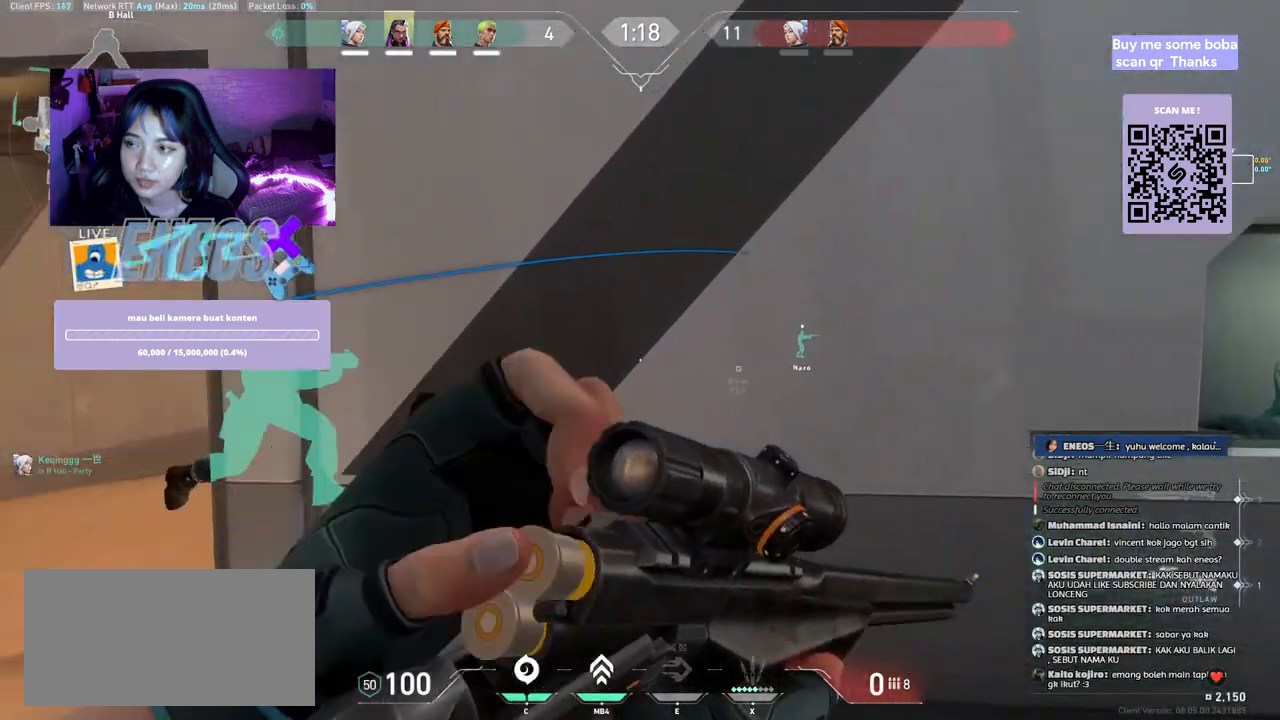
{"keys": [], "mouse": [], "events": []}
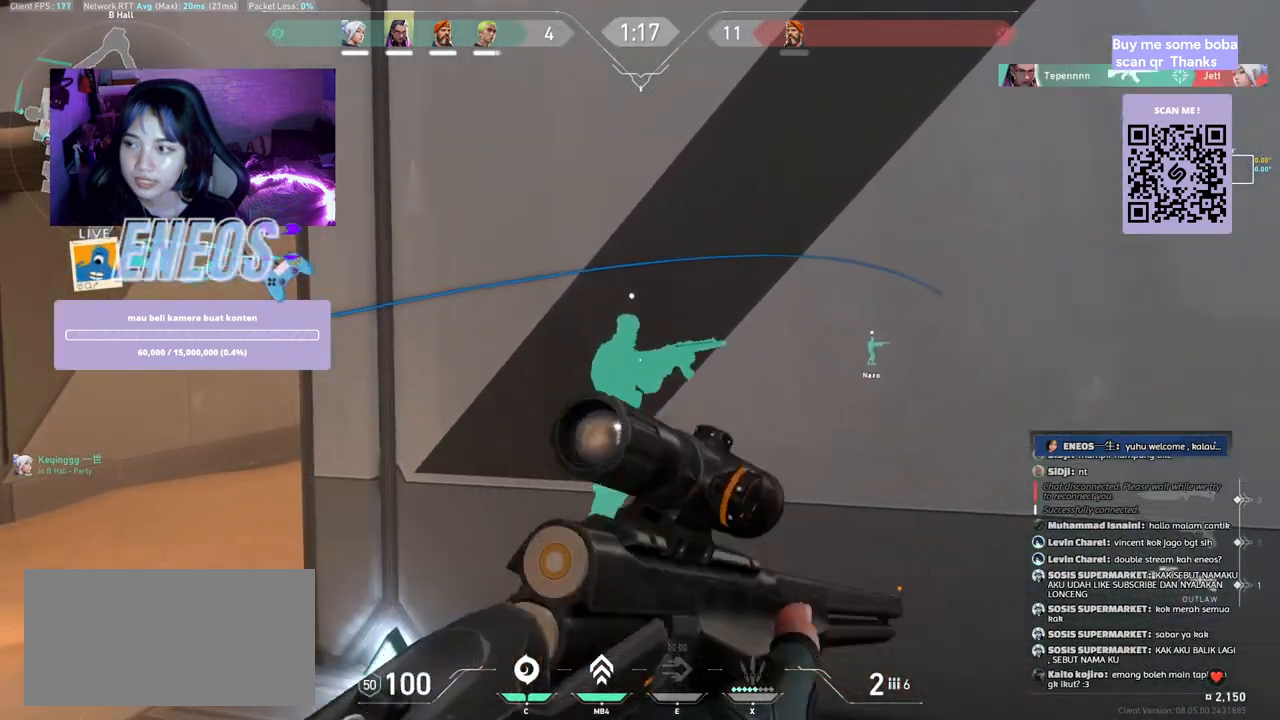
{"keys": ["a"], "mouse": [], "events": [[250, "a", "down"]]}
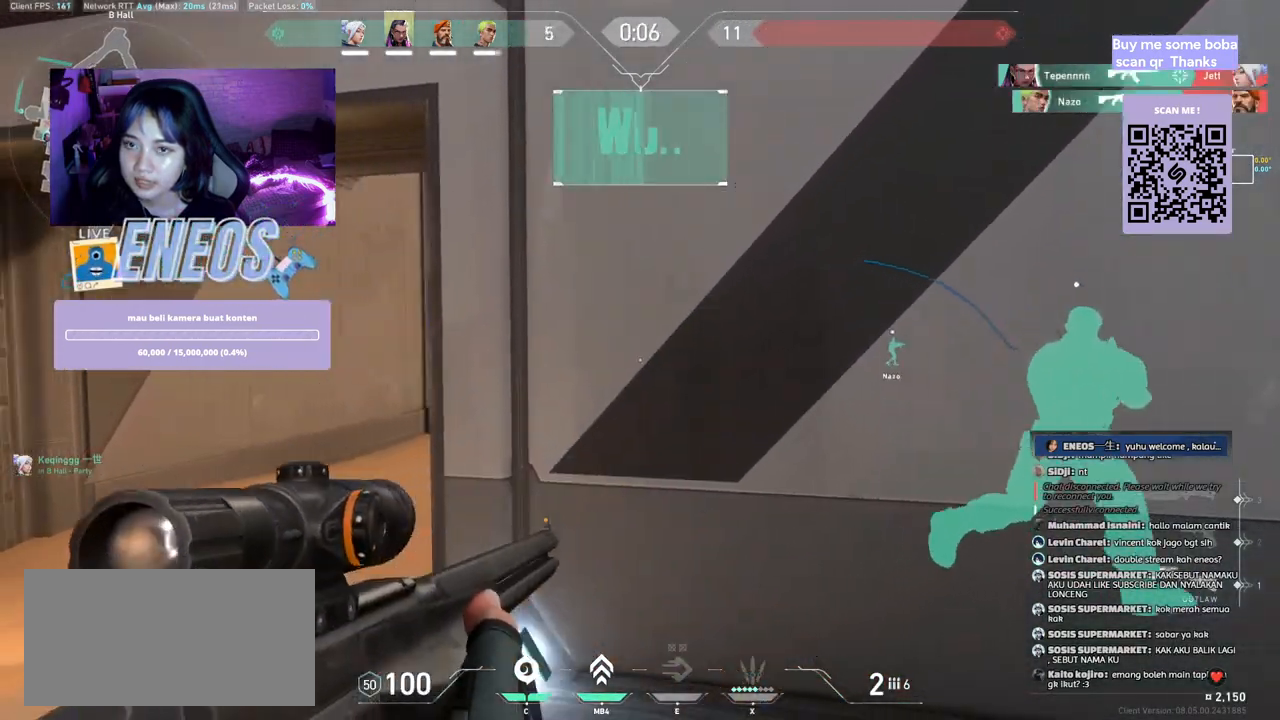
{"keys": ["w"], "mouse": ["wheel"], "events": [[167, "w", "down"], [267, "a", "up"], [383, "mouse_wheel", "down"]]}
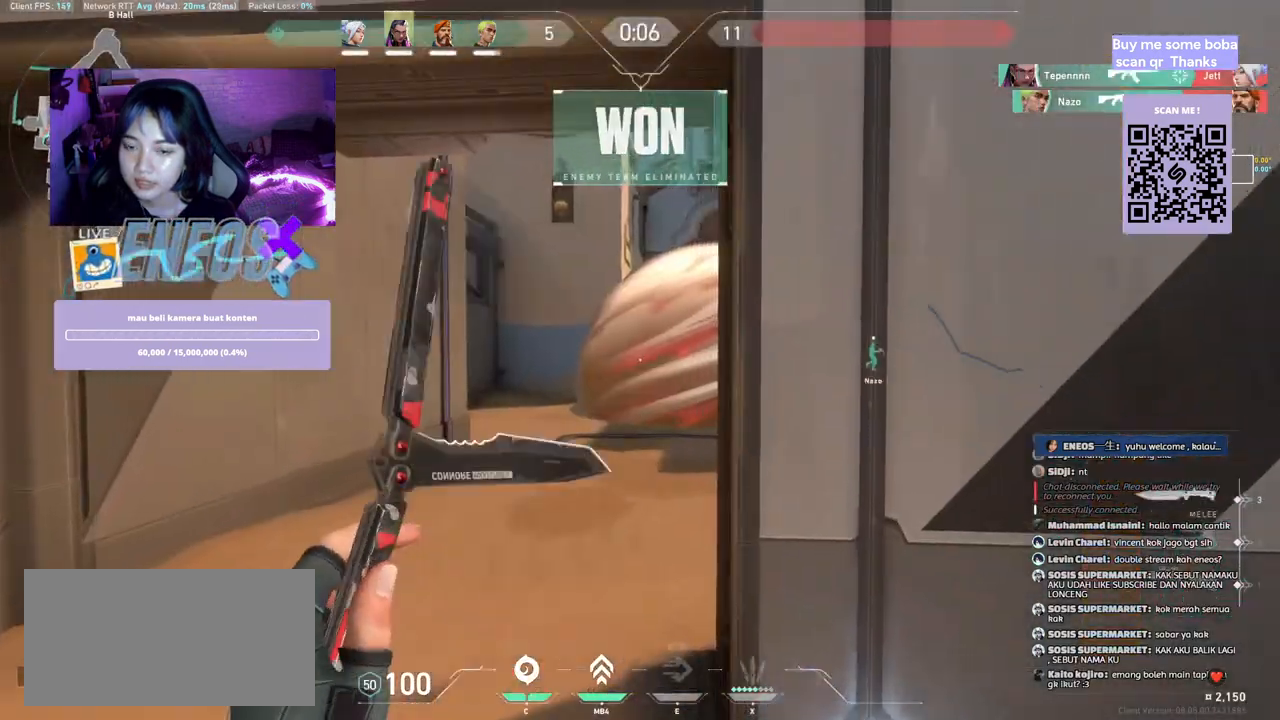
{"keys": ["w"], "mouse": [], "events": [[67, "mouse_wheel", "up"]]}
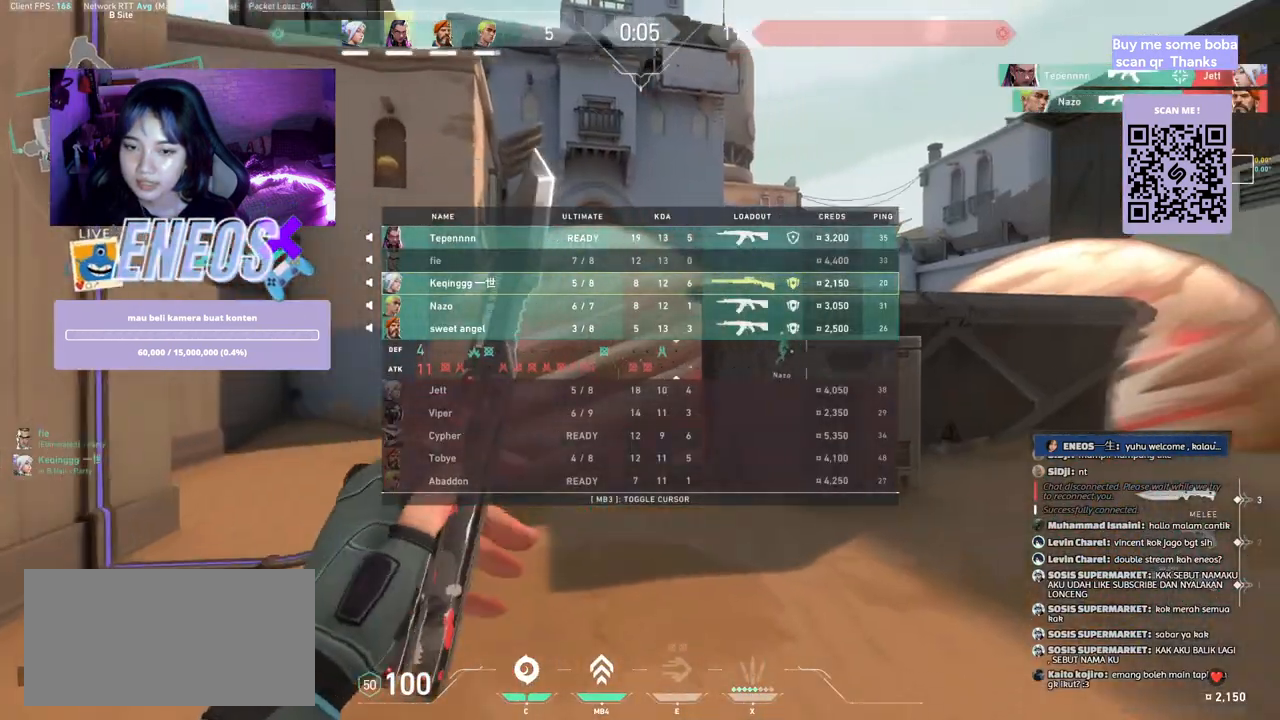
{"keys": ["w"], "mouse": [], "events": [[100, "mouse_right", "down"], [300, "mouse_right", "up"]]}
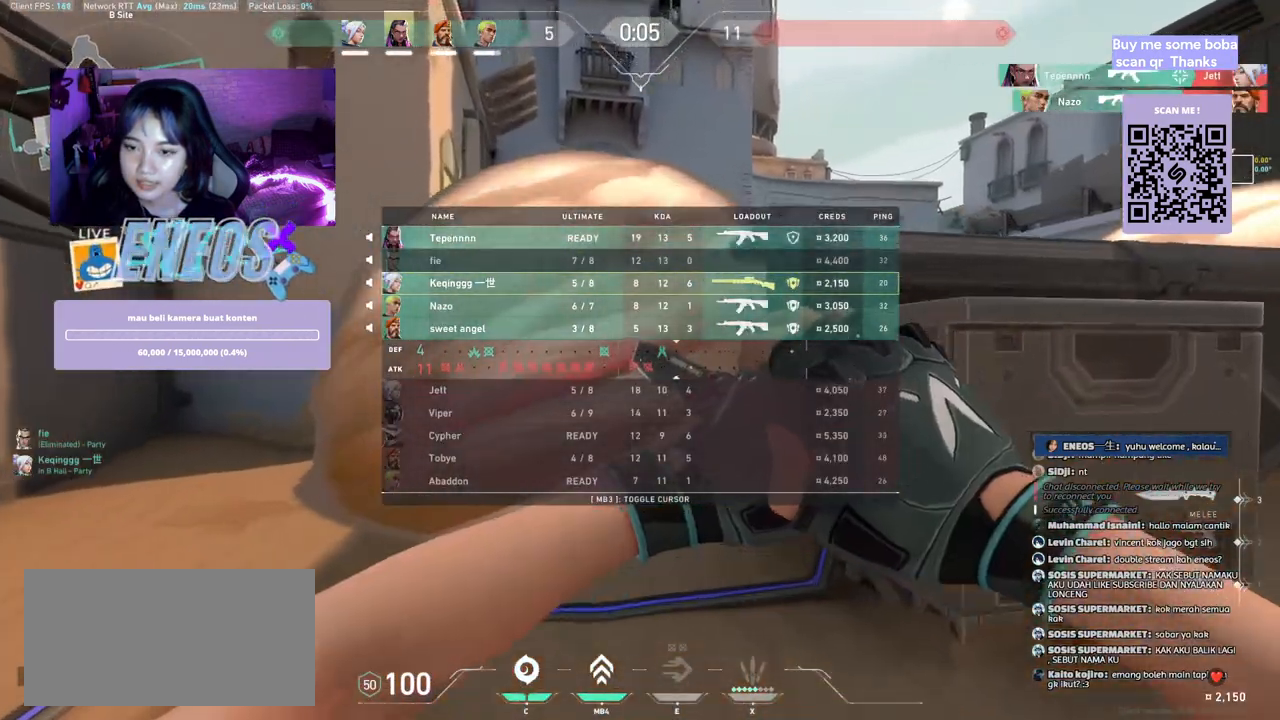
{"keys": ["w"], "mouse": [], "events": []}
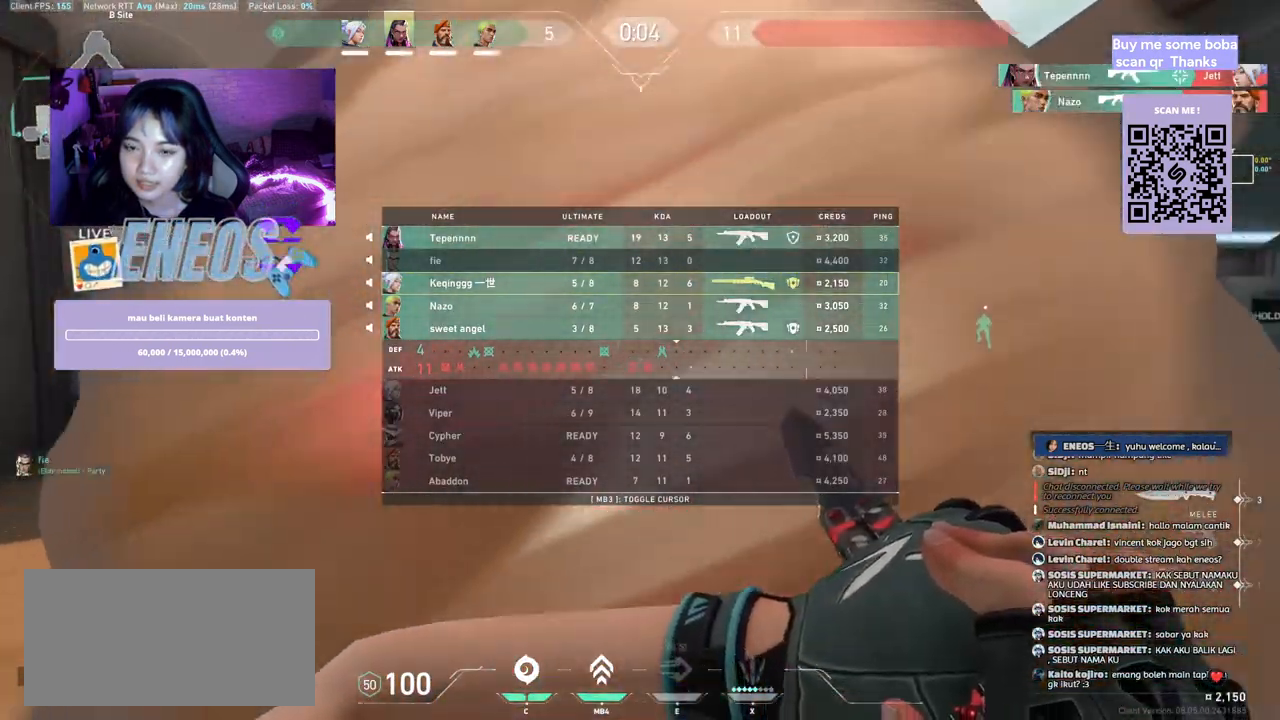
{"keys": ["w"], "mouse": [], "events": []}
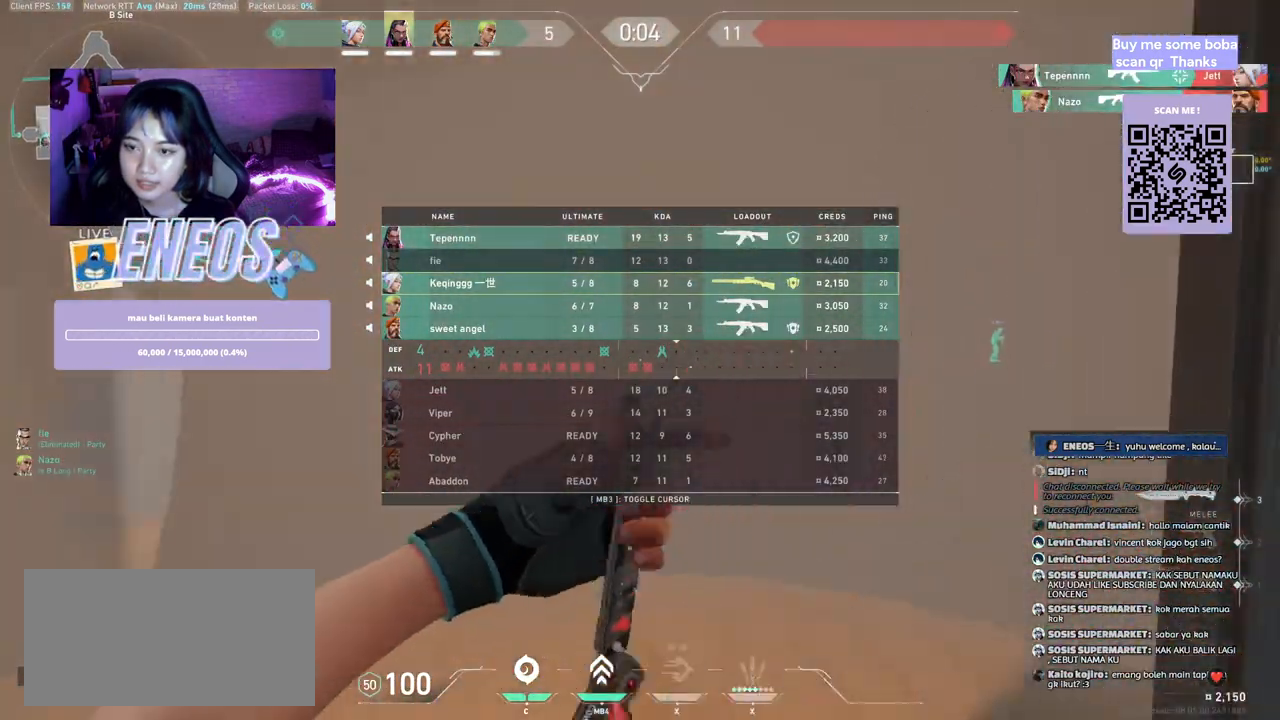
{"keys": ["space", "w"], "mouse": [], "events": [[467, "space", "down"]]}
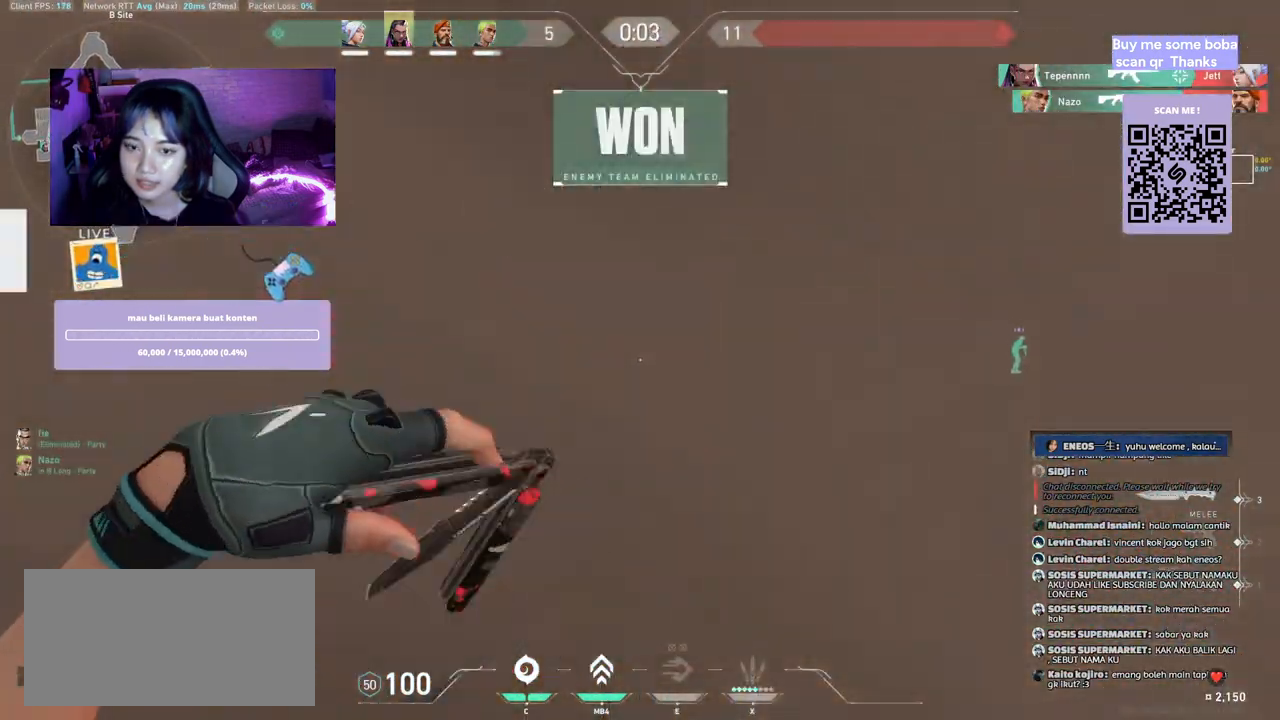
{"keys": ["a", "shift", "space"], "mouse": [], "events": [[67, "a", "down"], [133, "shift", "down"], [183, "w", "up"]]}
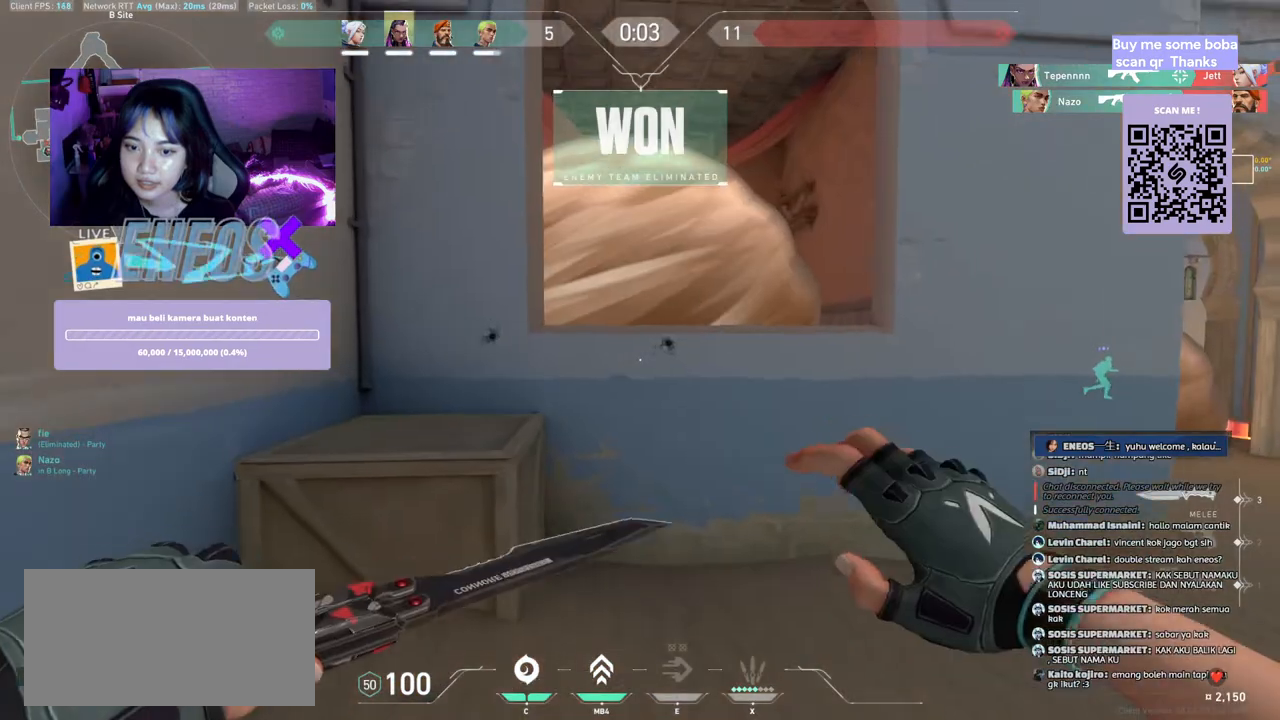
{"keys": ["a", "d", "shift", "w"], "mouse": [], "events": [[300, "d", "down"], [483, "space", "up"], [500, "w", "down"]]}
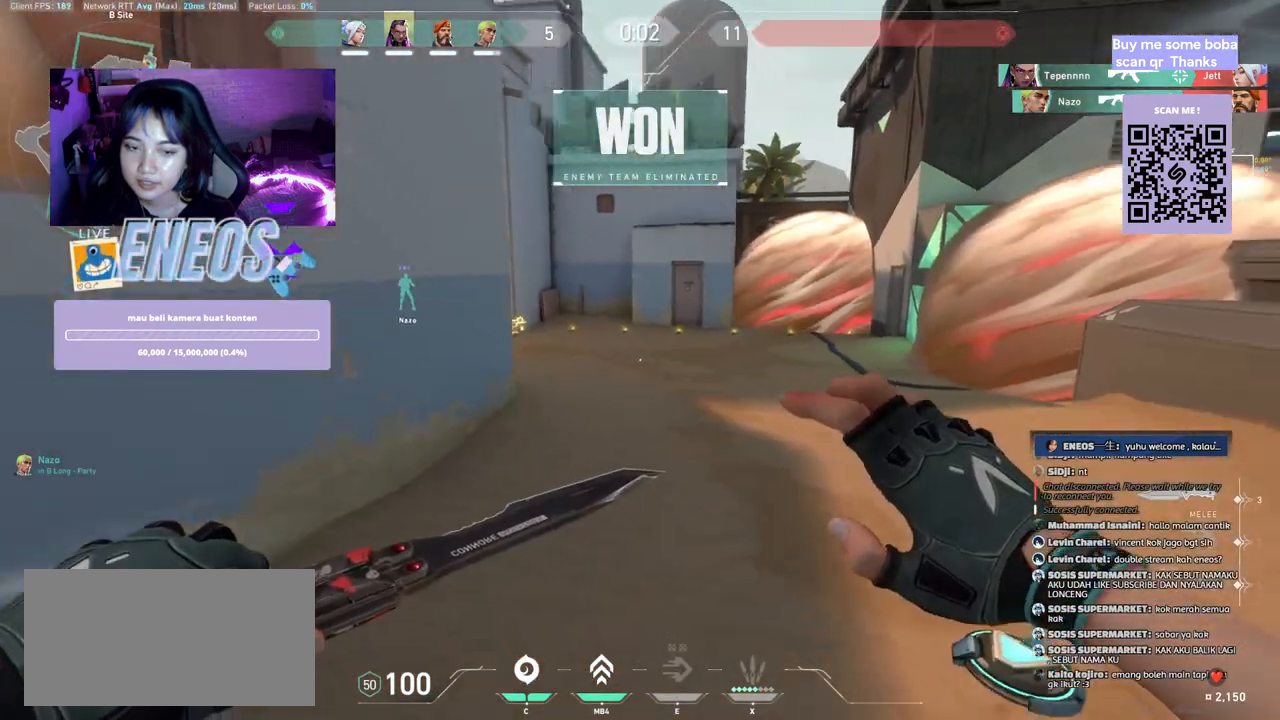
{"keys": ["w"], "mouse": [], "events": [[33, "a", "up"], [83, "shift", "up"], [133, "d", "up"]]}
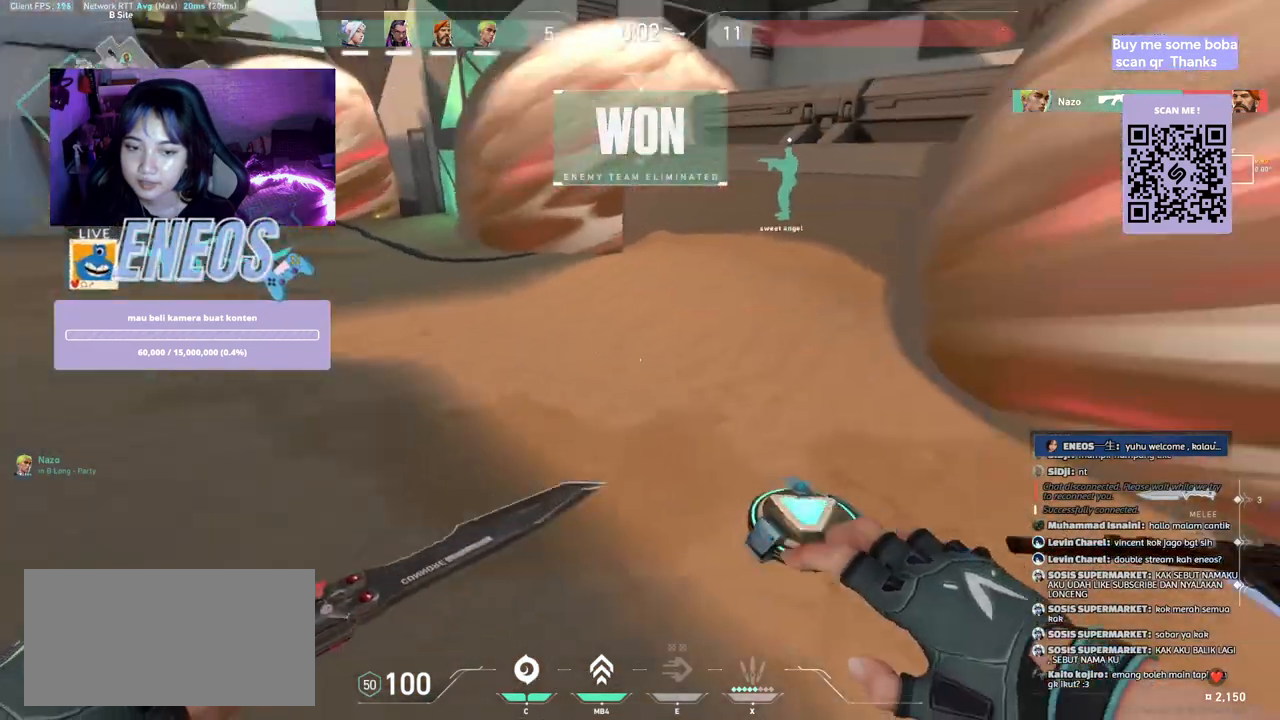
{"keys": [], "mouse": [], "events": [[300, "w", "up"]]}
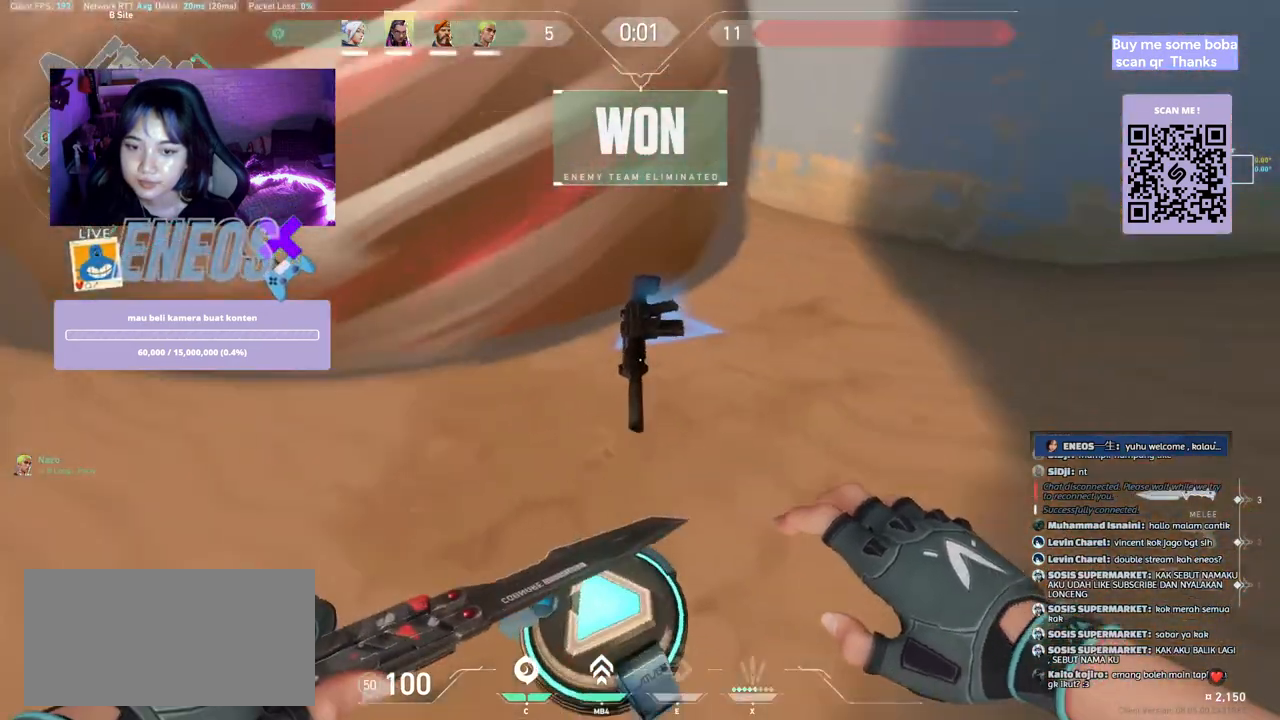
{"keys": ["w"], "mouse": [], "events": [[50, "w", "down"]]}
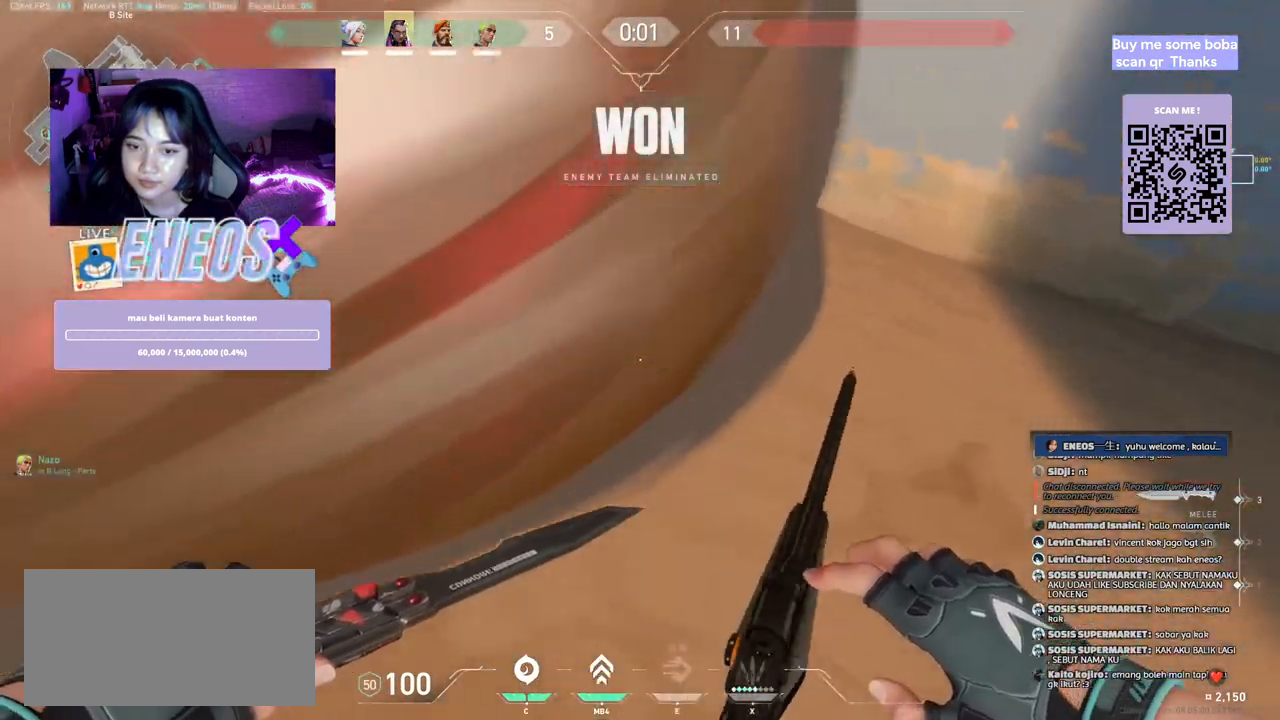
{"keys": ["w"], "mouse": [], "events": [[17, "mouse_wheel", "down"], [200, "mouse_wheel", "up"]]}
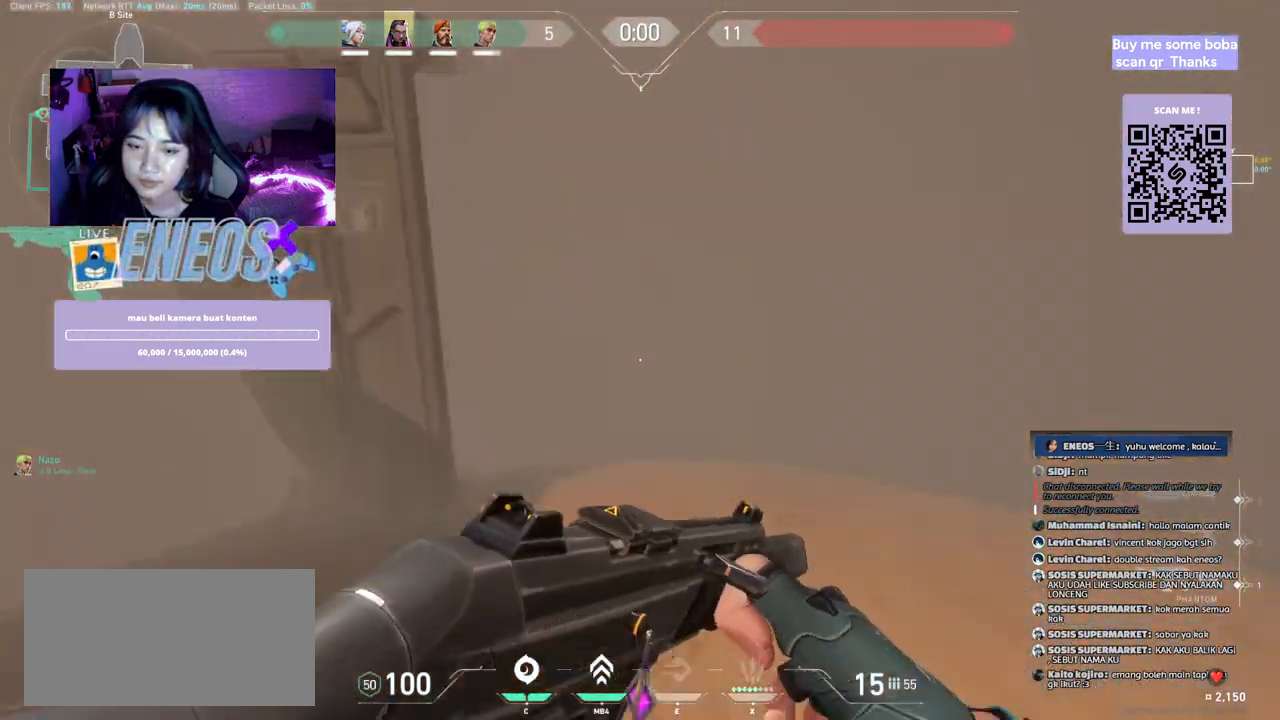
{"keys": ["w"], "mouse": [], "events": [[117, "mouse_wheel", "down"], [283, "mouse_wheel", "up"]]}
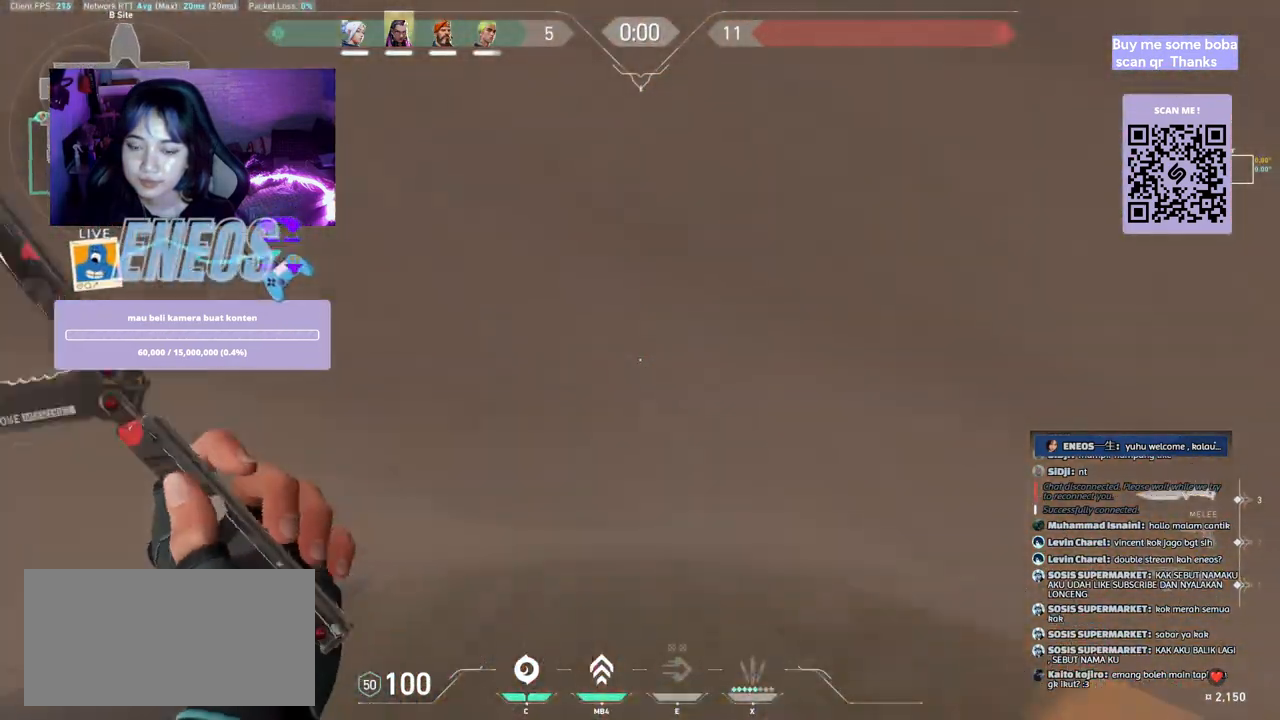
{"keys": ["a", "space"], "mouse": [], "events": [[167, "mouse_right", "down"], [250, "space", "down"], [317, "a", "down"], [333, "mouse_right", "up"], [433, "w", "up"]]}